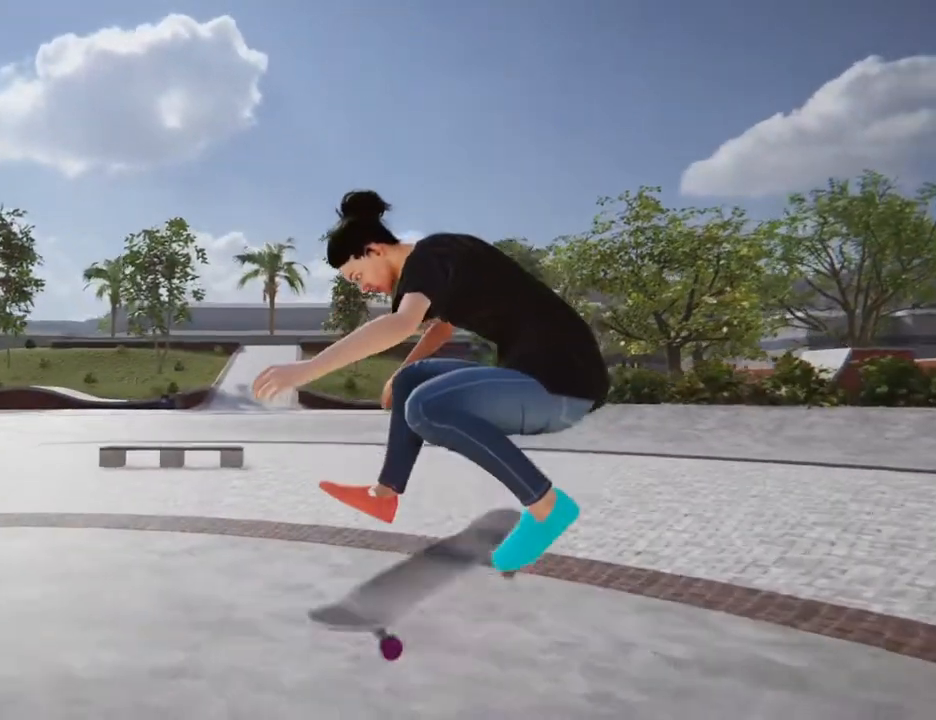
Gameplay with a controller (PlayStation layout); each line is a JSON object with the inputs held at the frame after it. "events" lists button and stick changes between this image and that frame as [ms after this image, input, new state], when the widget could be followed in between. Not read: L3 R2 R3.
{"buttons": [], "left_stick": "up-right", "right_stick": "left", "events": []}
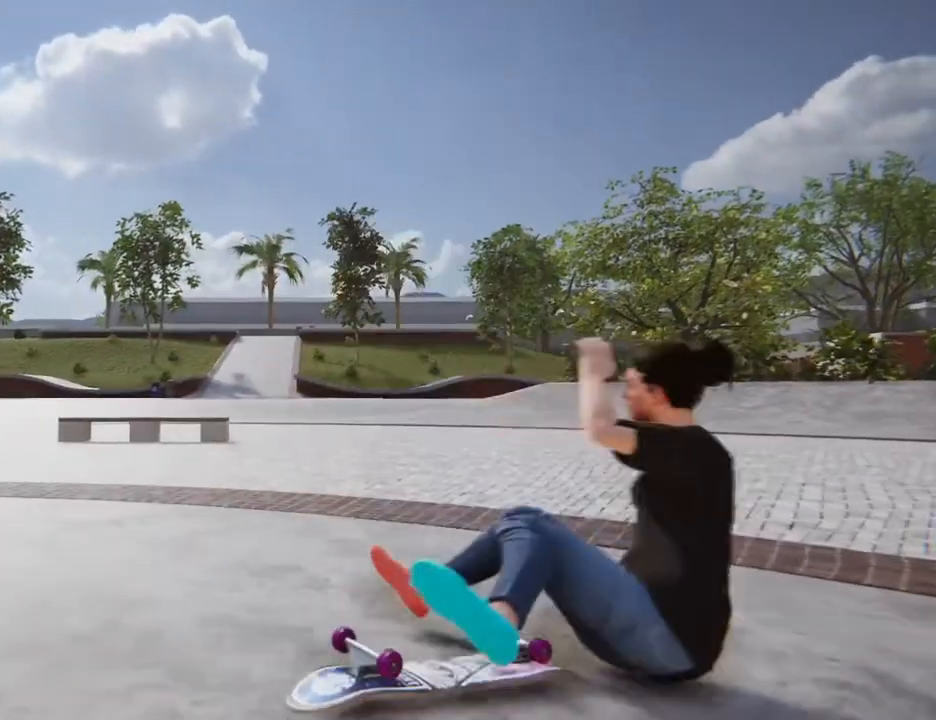
{"buttons": [], "left_stick": "up-right", "right_stick": "left", "events": []}
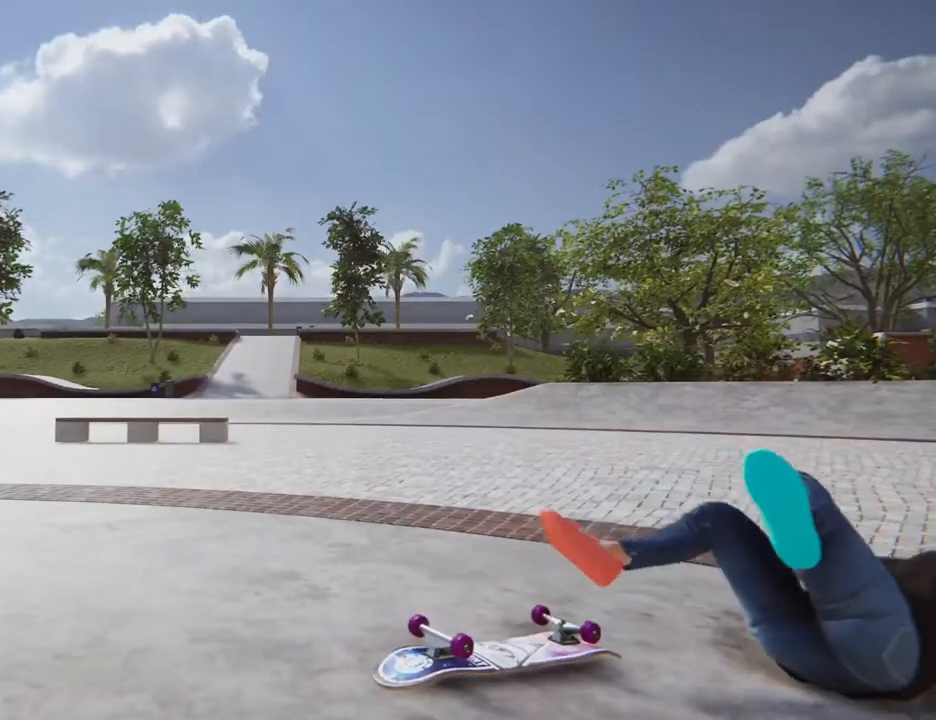
{"buttons": [], "left_stick": "center", "right_stick": "center", "events": [[333, "left_stick", "center"], [400, "right_stick", "center"]]}
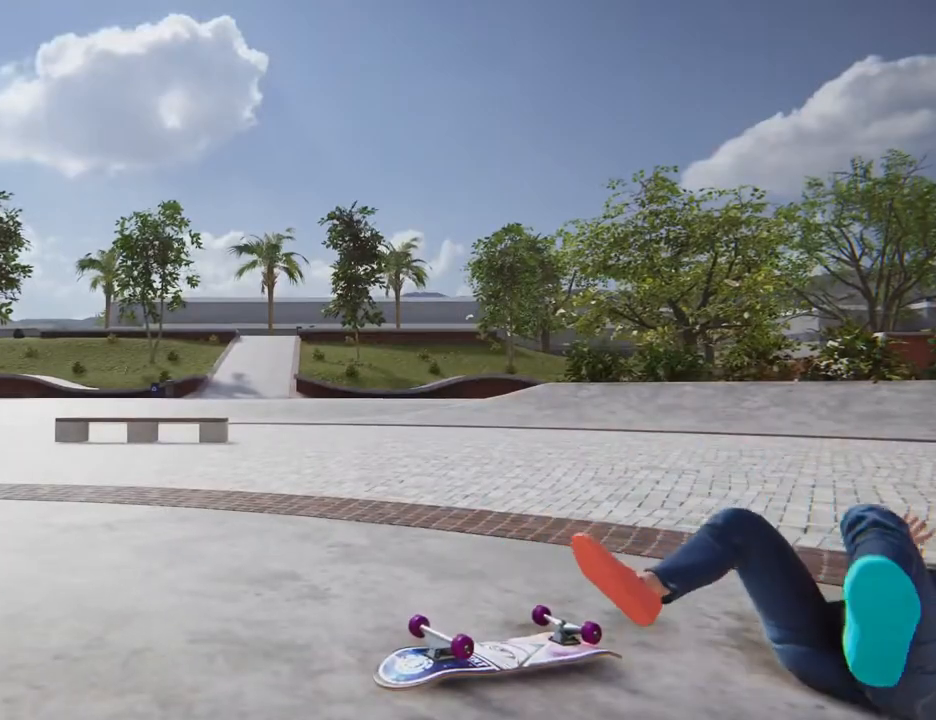
{"buttons": [], "left_stick": "center", "right_stick": "center", "events": [[367, "CROSS", "down"], [501, "CROSS", "up"]]}
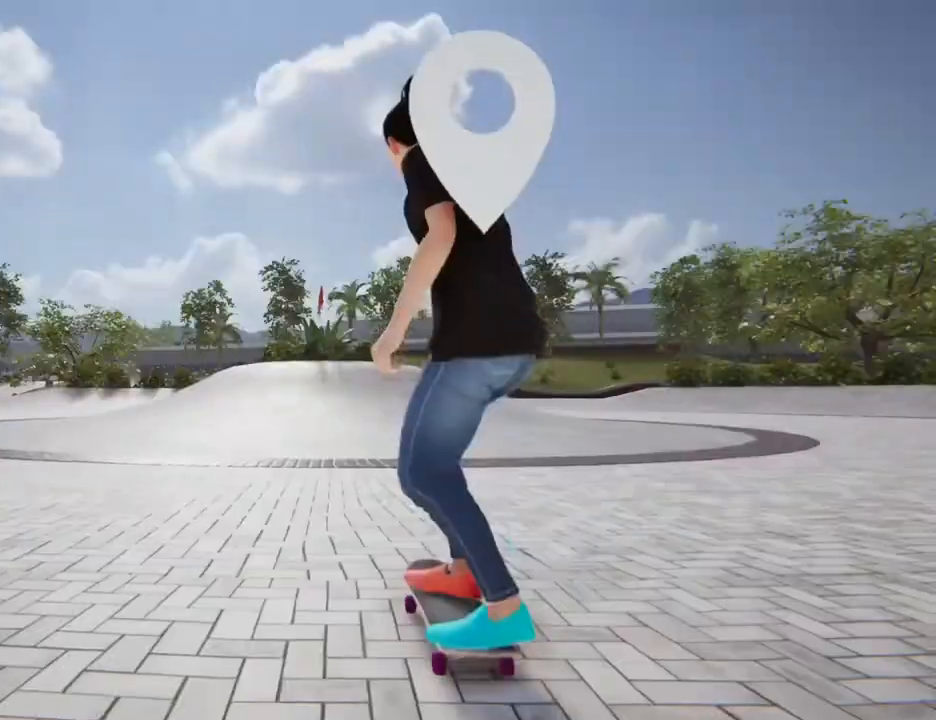
{"buttons": ["SQUARE", "L2"], "left_stick": "center", "right_stick": "center", "events": [[200, "SQUARE", "down"], [500, "L2", "down"]]}
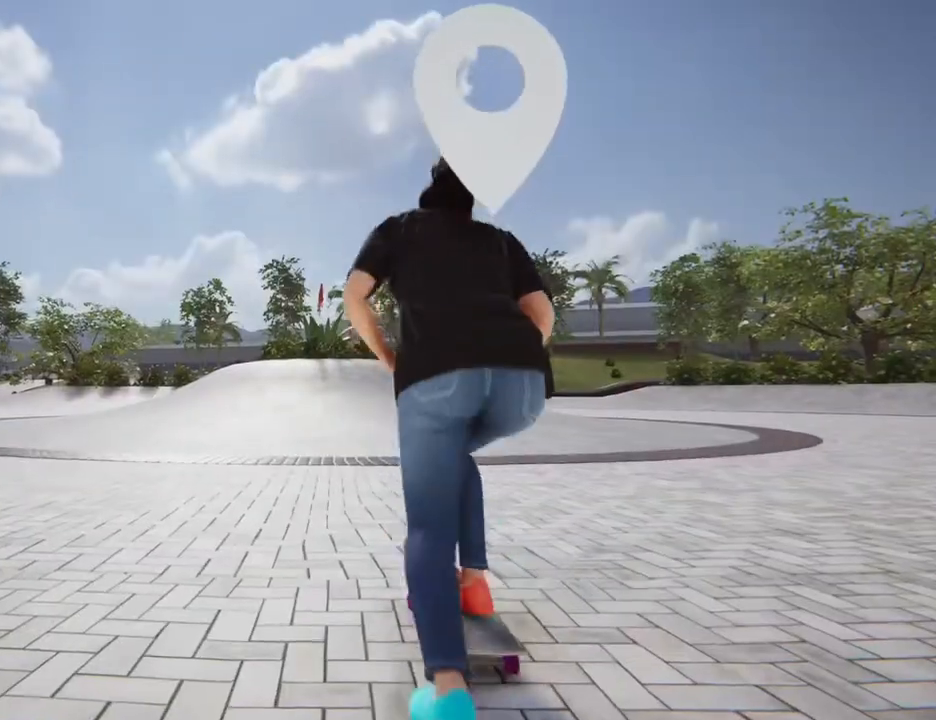
{"buttons": ["SQUARE", "L2"], "left_stick": "center", "right_stick": "center", "events": []}
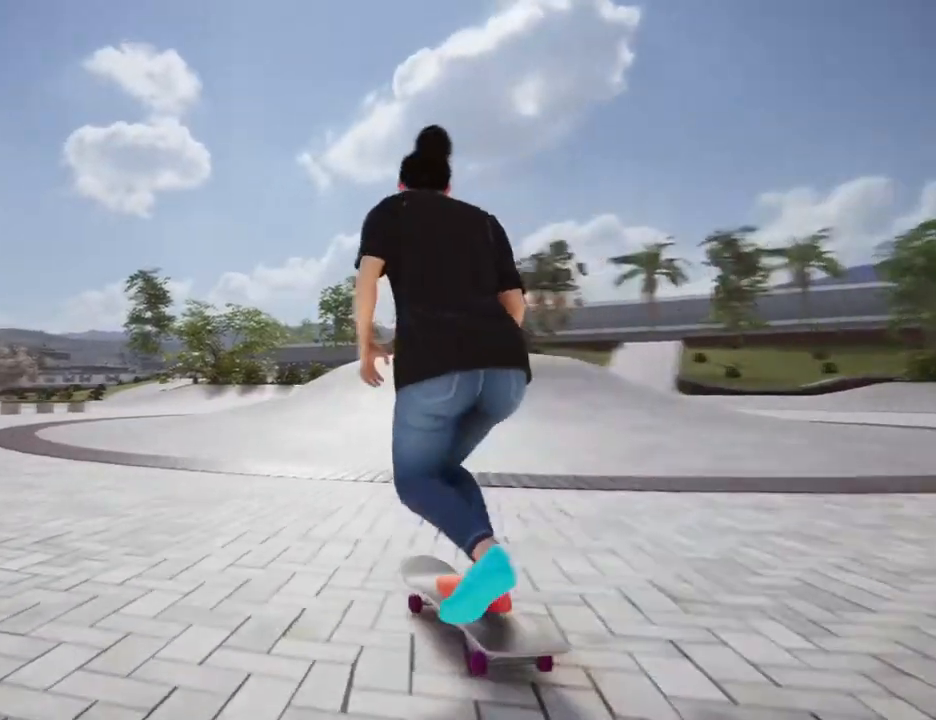
{"buttons": ["SQUARE"], "left_stick": "center", "right_stick": "center", "events": [[133, "L2", "up"]]}
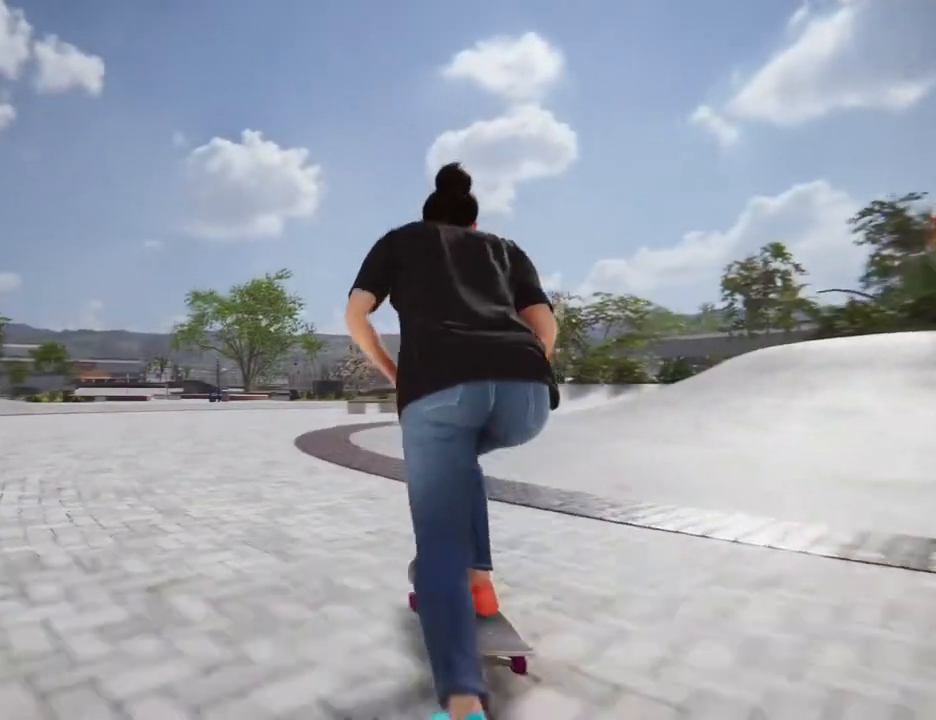
{"buttons": ["SQUARE"], "left_stick": "center", "right_stick": "center", "events": []}
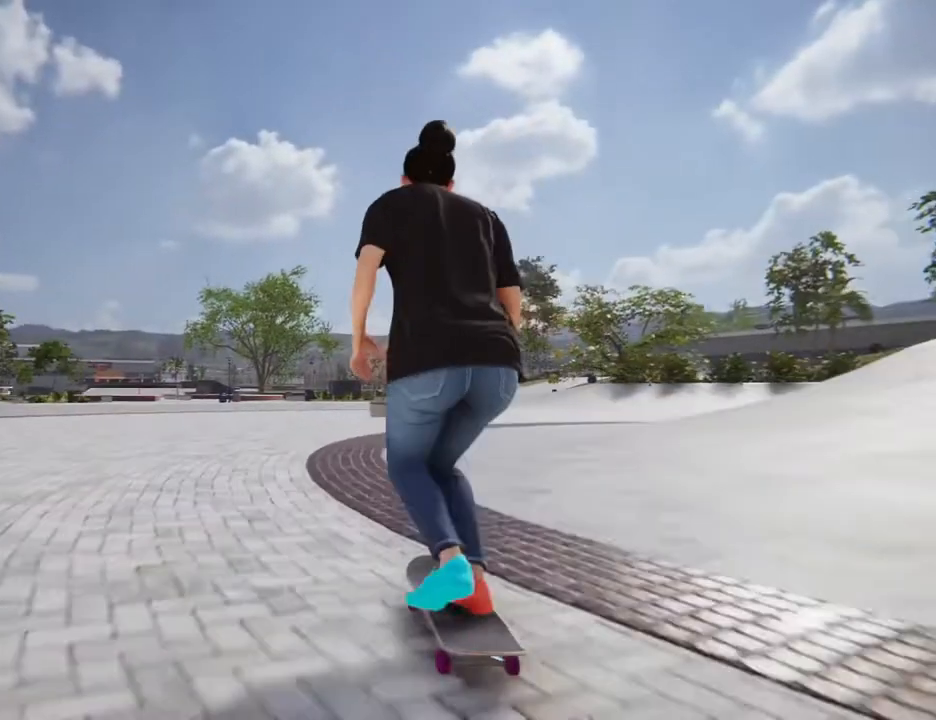
{"buttons": ["SQUARE"], "left_stick": "center", "right_stick": "center", "events": []}
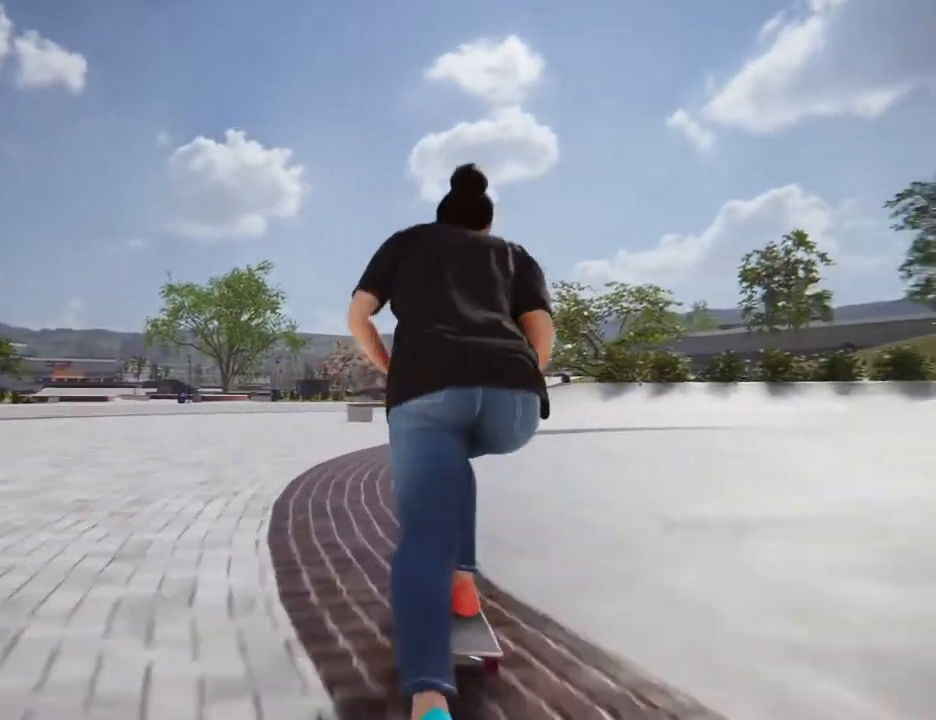
{"buttons": ["SQUARE"], "left_stick": "center", "right_stick": "center", "events": []}
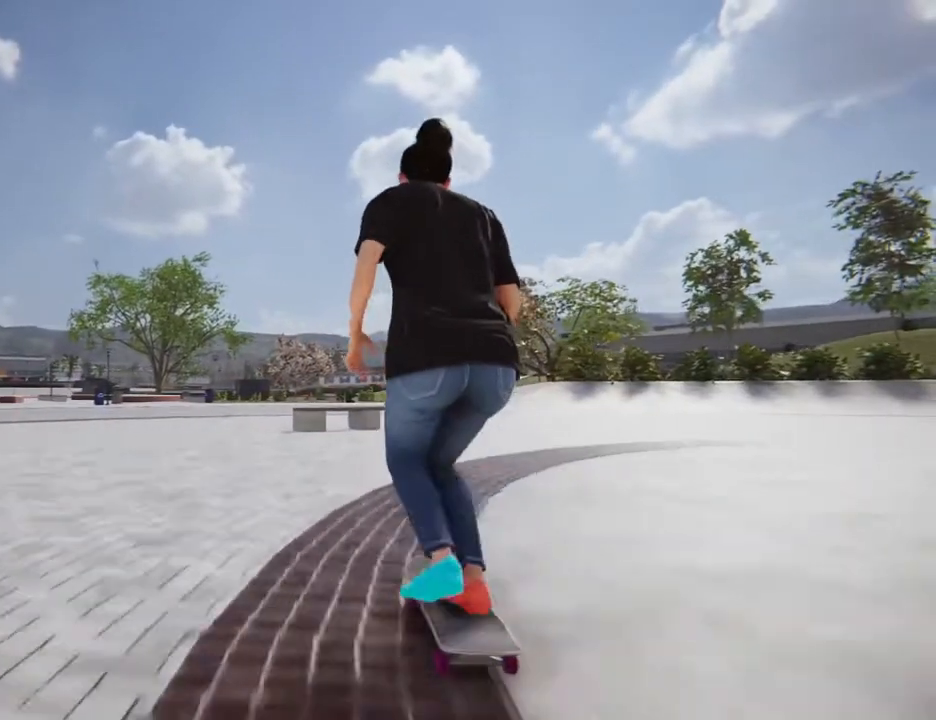
{"buttons": [], "left_stick": "down", "right_stick": "down", "events": [[400, "SQUARE", "up"], [467, "left_stick", "down"], [500, "right_stick", "down"]]}
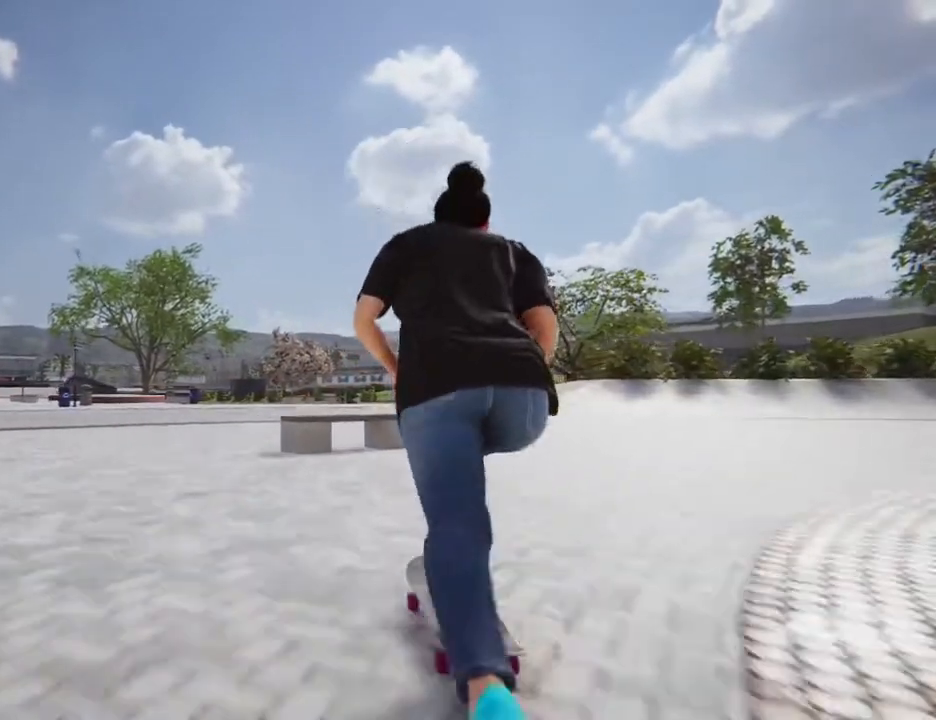
{"buttons": [], "left_stick": "down", "right_stick": "down", "events": []}
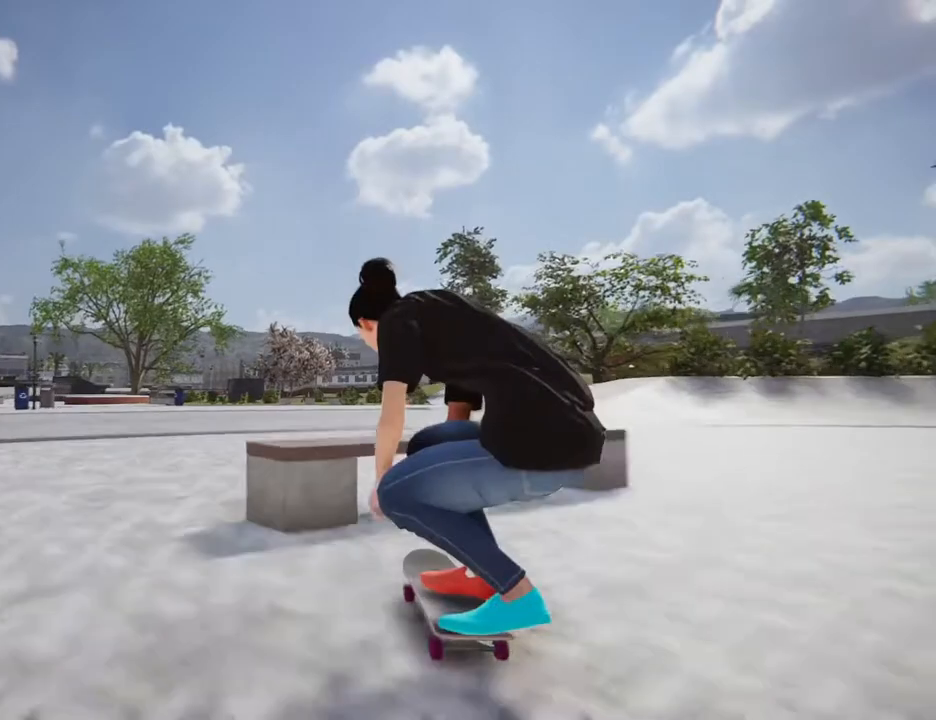
{"buttons": [], "left_stick": "up", "right_stick": "up-left", "events": [[67, "left_stick", "up"], [133, "right_stick", "up-left"]]}
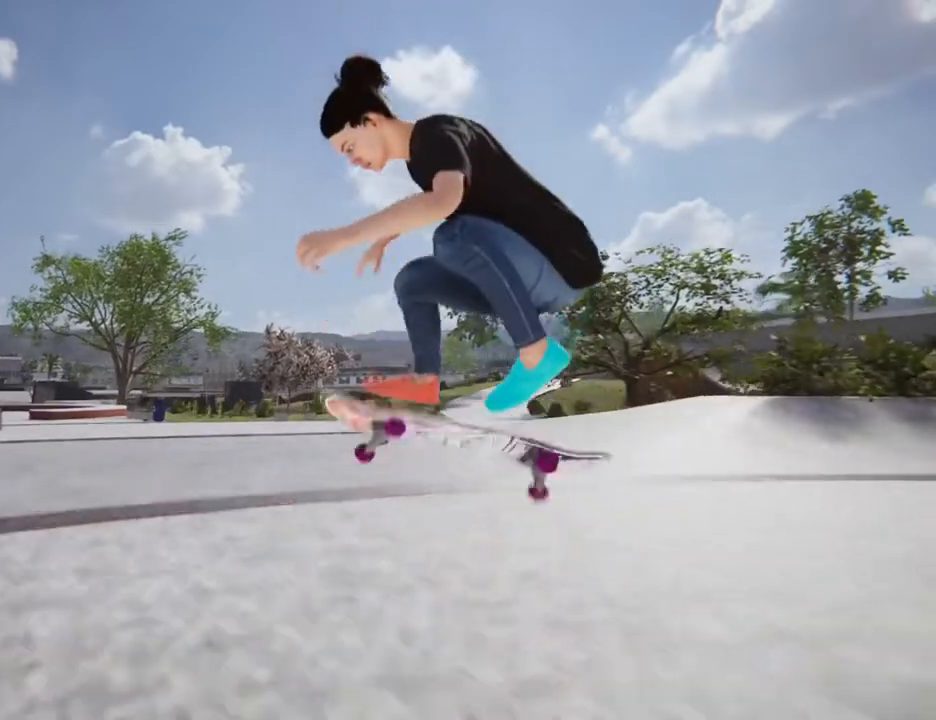
{"buttons": [], "left_stick": "up", "right_stick": "up-left", "events": []}
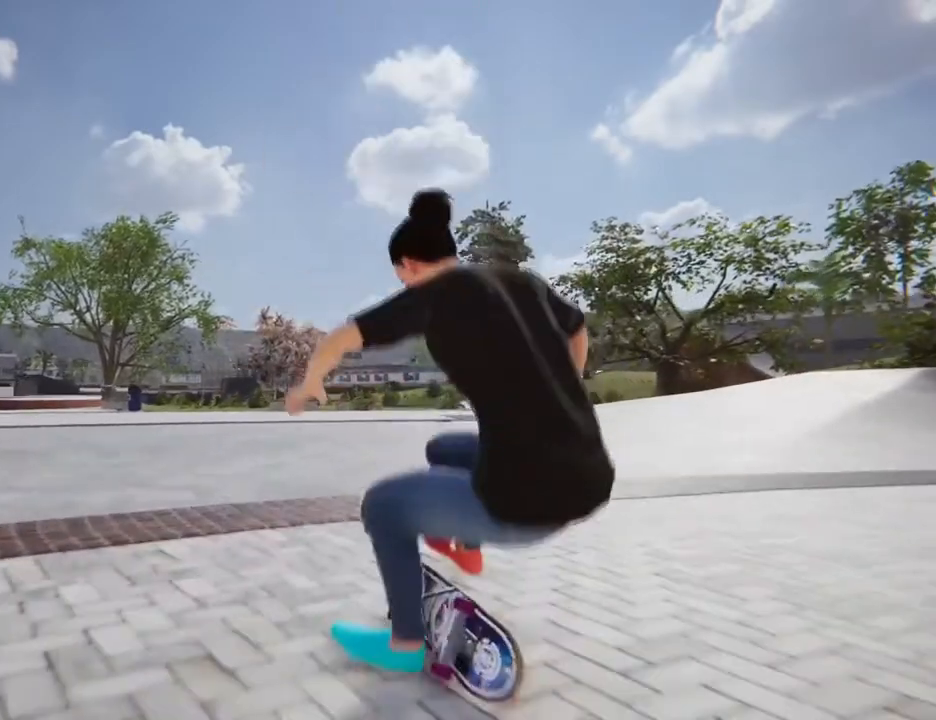
{"buttons": [], "left_stick": "up", "right_stick": "up-left", "events": []}
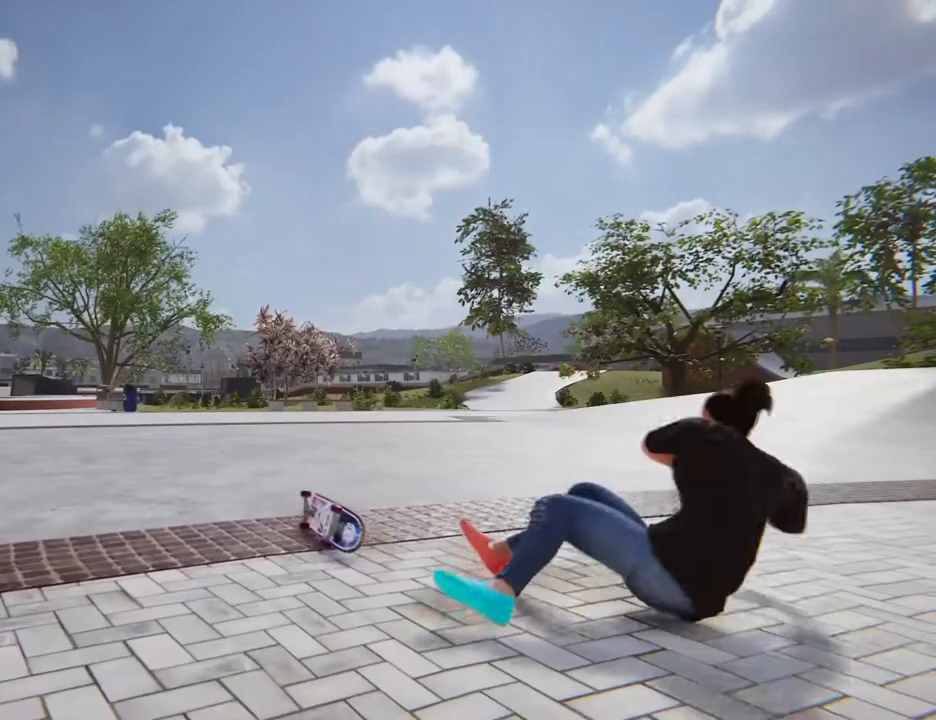
{"buttons": [], "left_stick": "center", "right_stick": "center", "events": [[201, "left_stick", "center"], [334, "right_stick", "center"]]}
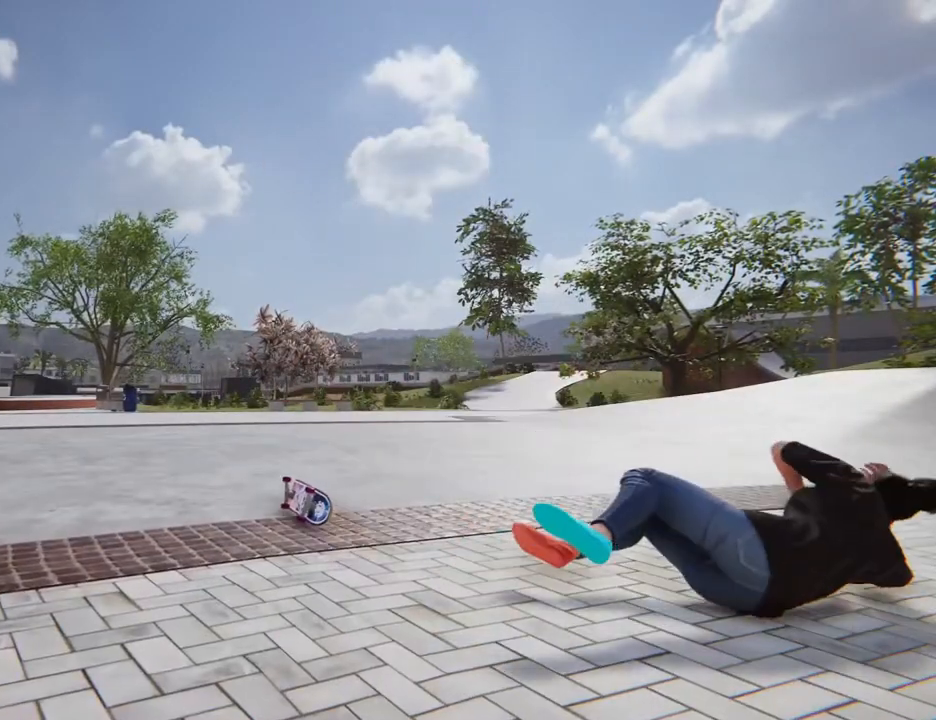
{"buttons": [], "left_stick": "center", "right_stick": "center", "events": []}
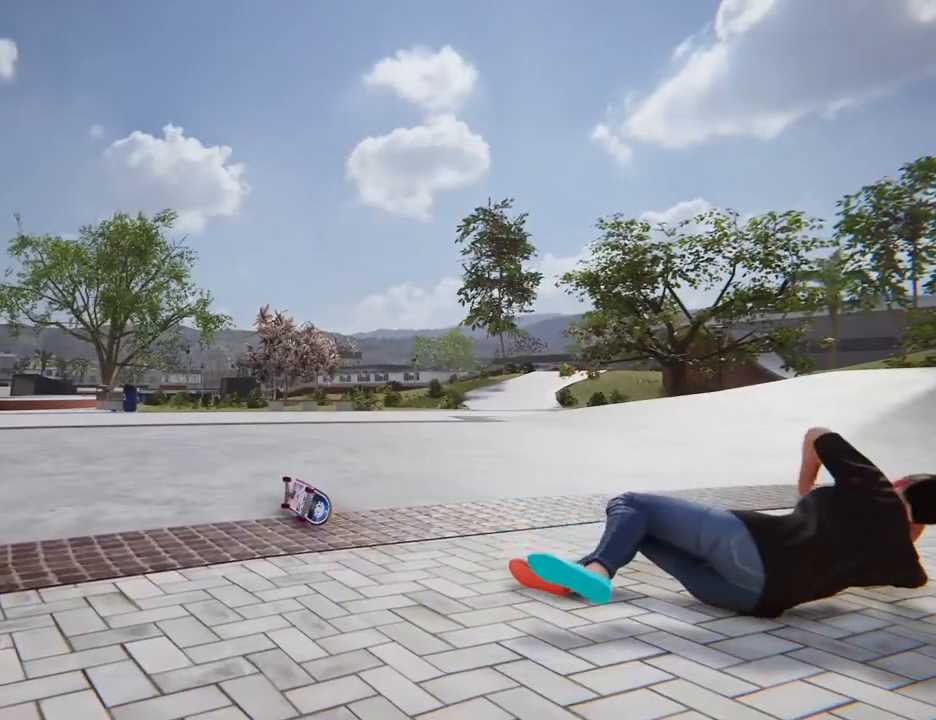
{"buttons": ["SQUARE"], "left_stick": "center", "right_stick": "center", "events": [[100, "CROSS", "down"], [201, "CROSS", "up"], [367, "SQUARE", "down"]]}
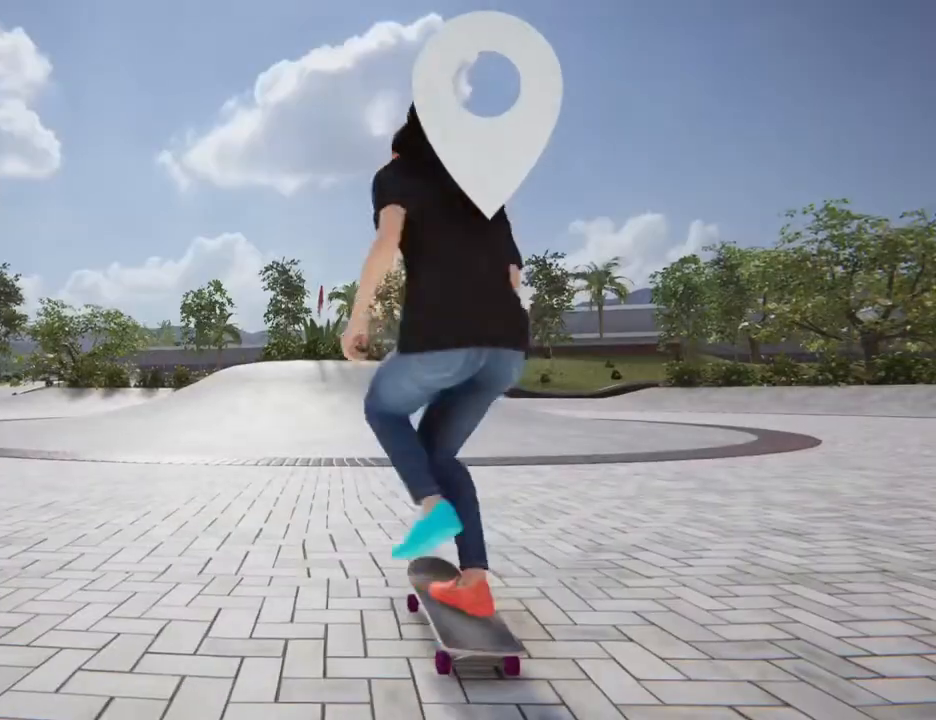
{"buttons": ["SQUARE", "L2"], "left_stick": "left", "right_stick": "center", "events": [[133, "left_stick", "left"], [167, "L2", "down"]]}